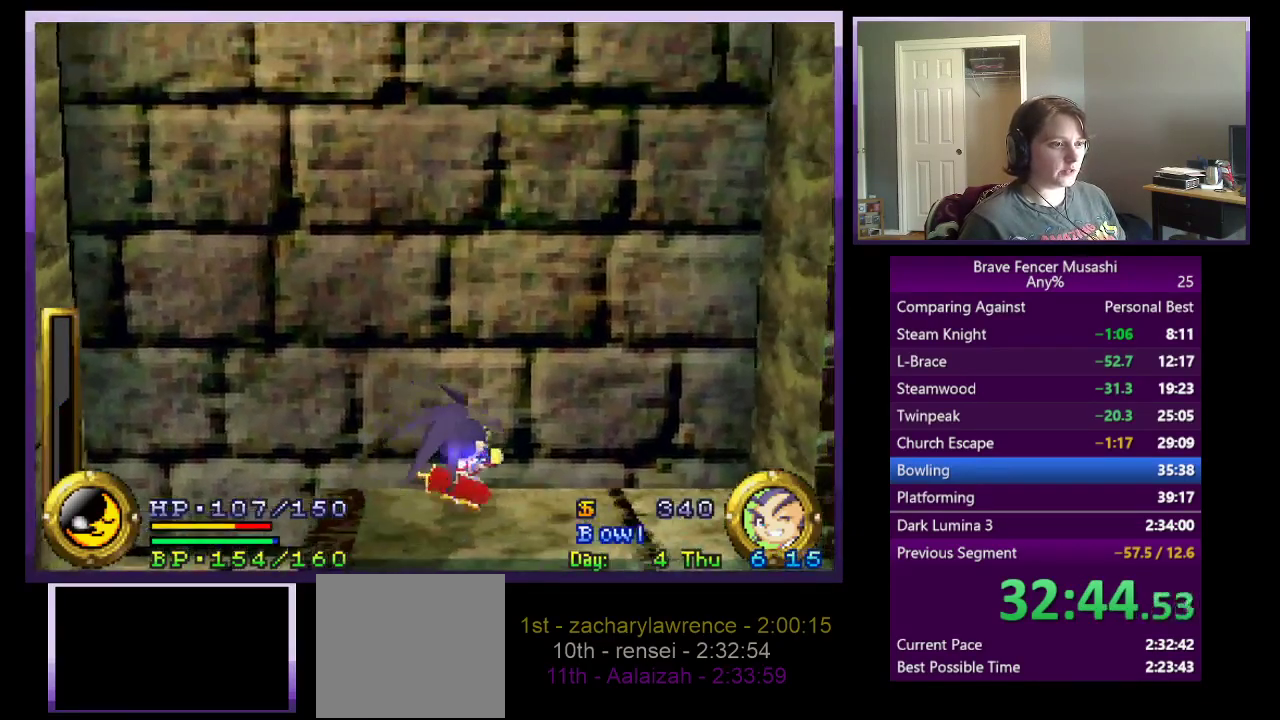
Gameplay with a controller (PlayStation layout); each line is a JSON object with the inputs held at the frame after it. "events" lists button and stick changes between this image and that frame as [ms after this image, input, new state], when the widget could be followed in between.
{"buttons": ["CROSS"], "left_stick": "center", "right_stick": "center"}
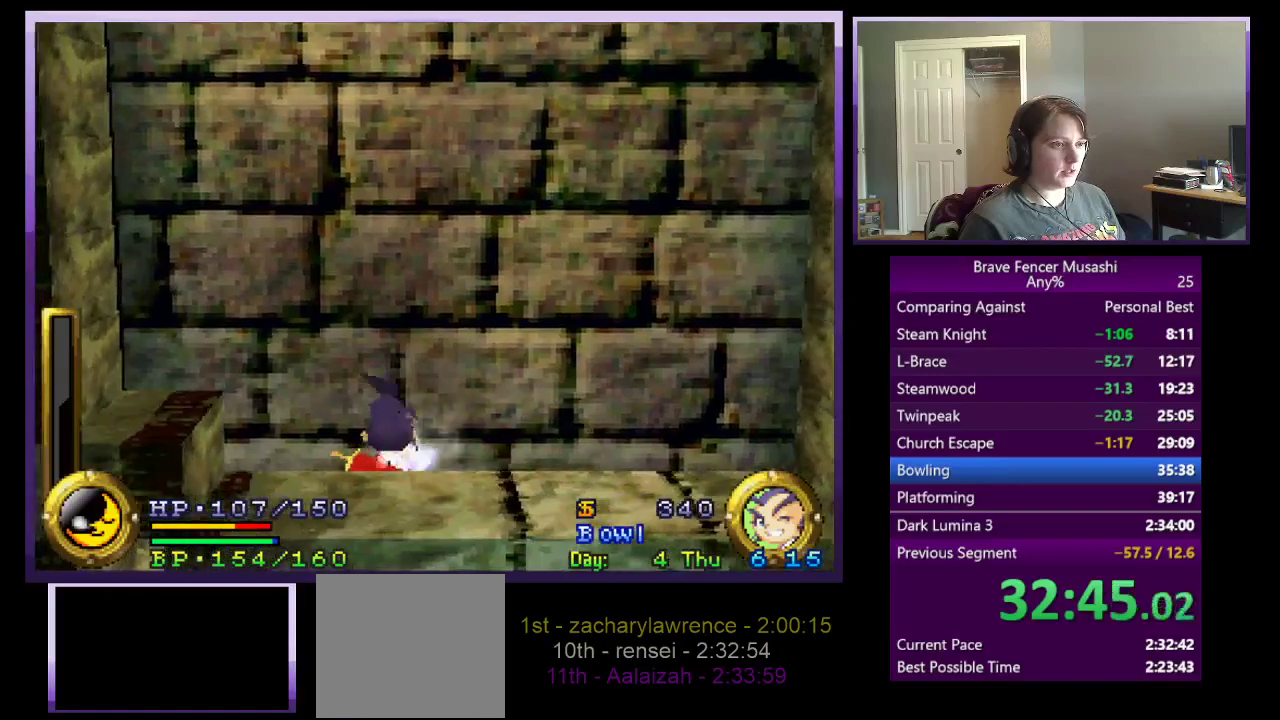
{"buttons": [], "left_stick": "center", "right_stick": "center", "events": [[400, "CROSS", "up"]]}
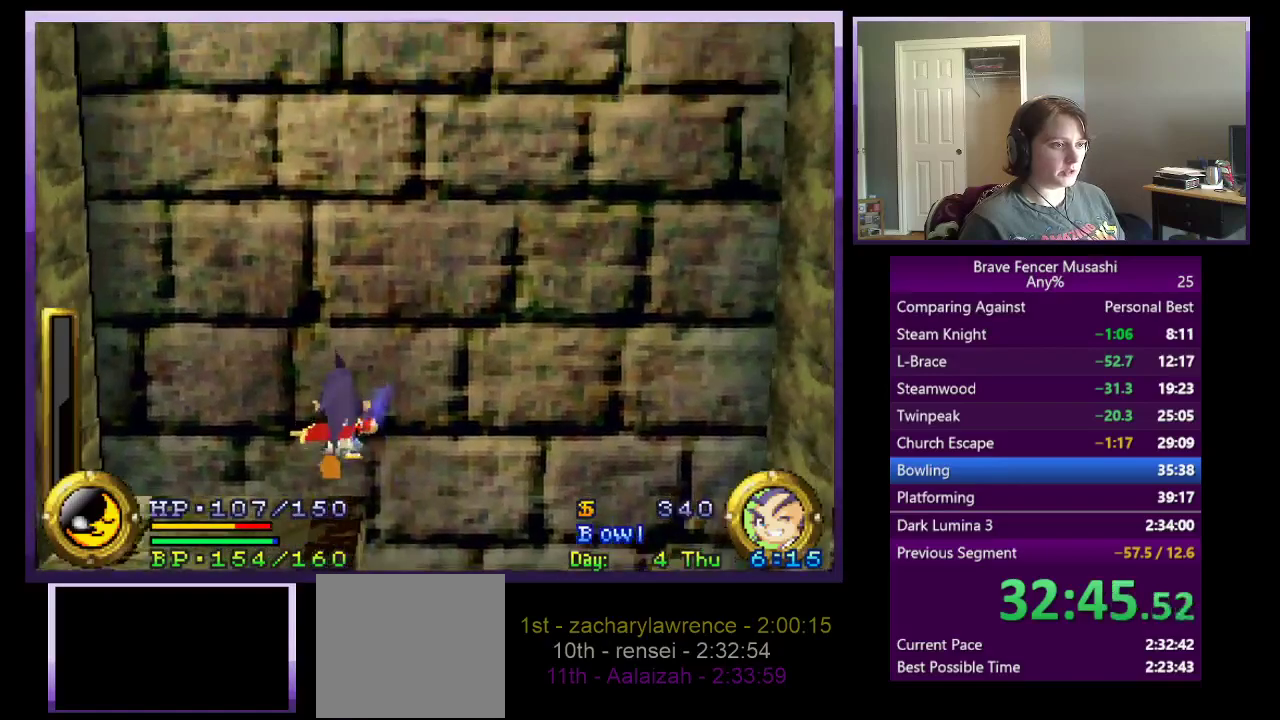
{"buttons": [], "left_stick": "center", "right_stick": "center", "events": [[100, "SELECT", "down"], [367, "SELECT", "up"]]}
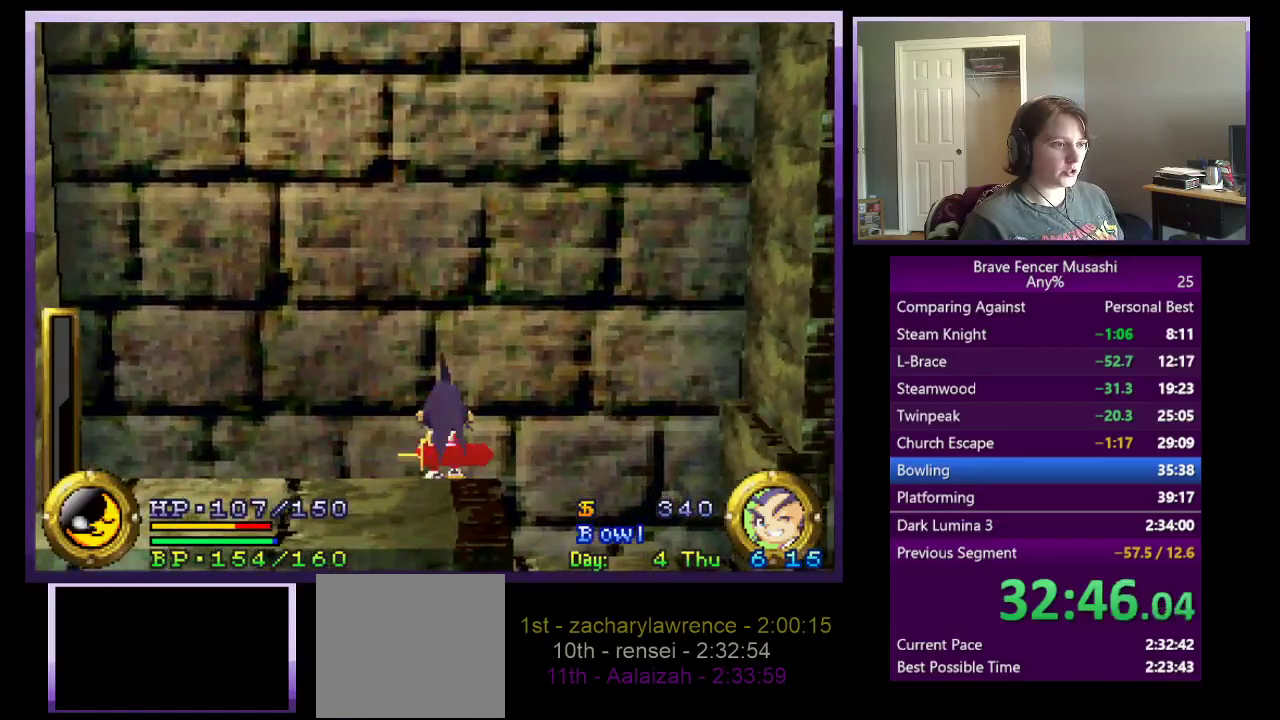
{"buttons": ["CROSS"], "left_stick": "center", "right_stick": "center", "events": [[200, "SELECT", "down"], [283, "CROSS", "down"], [383, "SELECT", "up"]]}
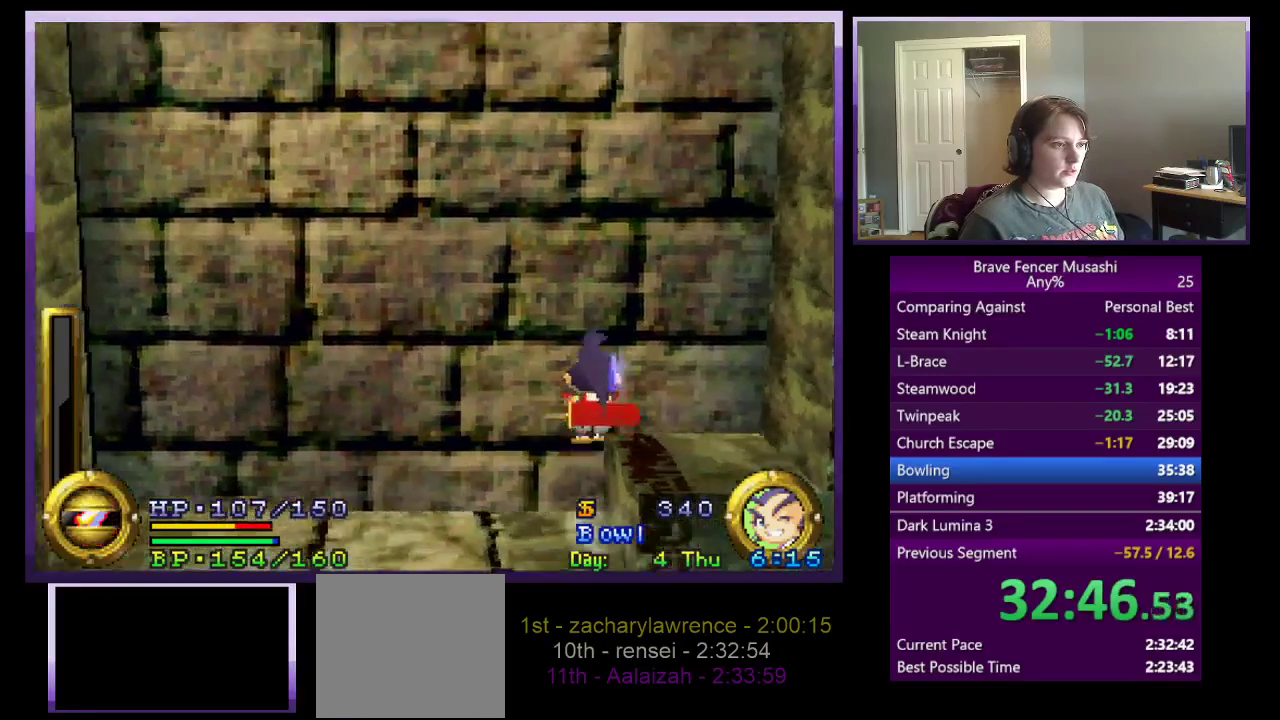
{"buttons": [], "left_stick": "center", "right_stick": "center", "events": [[233, "CROSS", "up"]]}
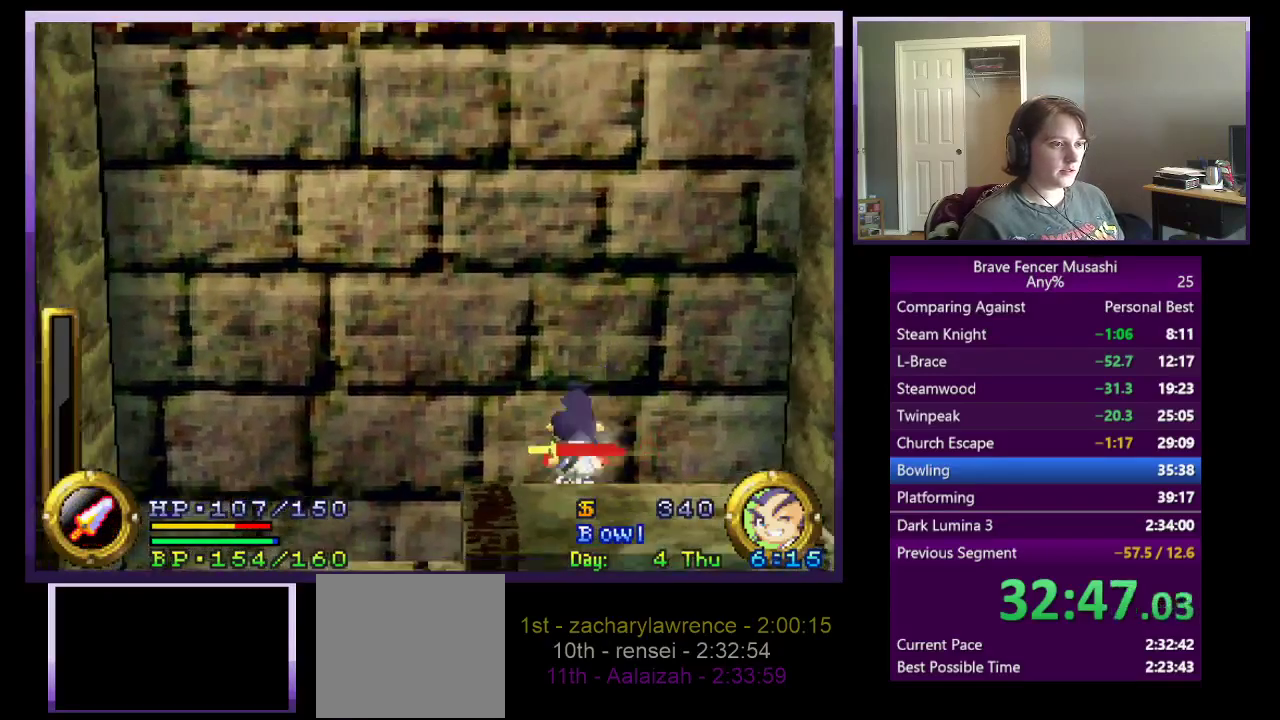
{"buttons": [], "left_stick": "center", "right_stick": "center", "events": []}
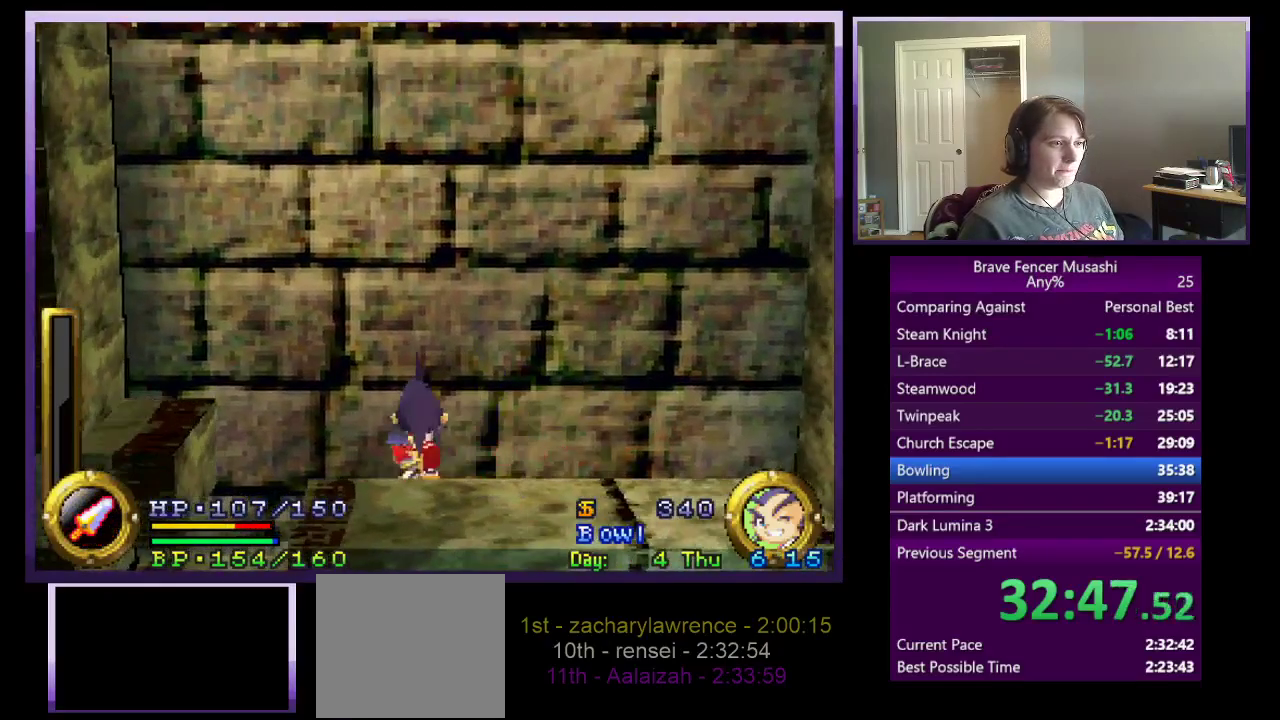
{"buttons": ["CROSS"], "left_stick": "center", "right_stick": "center", "events": [[50, "CROSS", "down"]]}
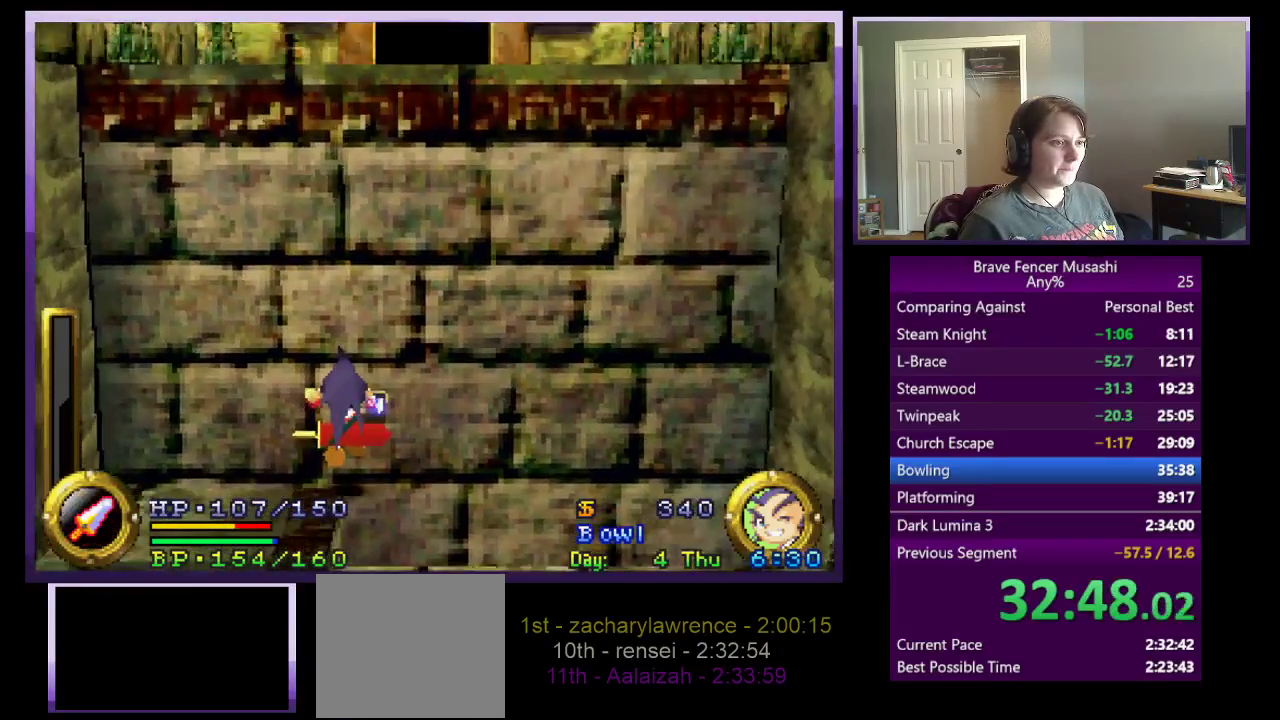
{"buttons": [], "left_stick": "center", "right_stick": "center", "events": [[50, "CROSS", "up"]]}
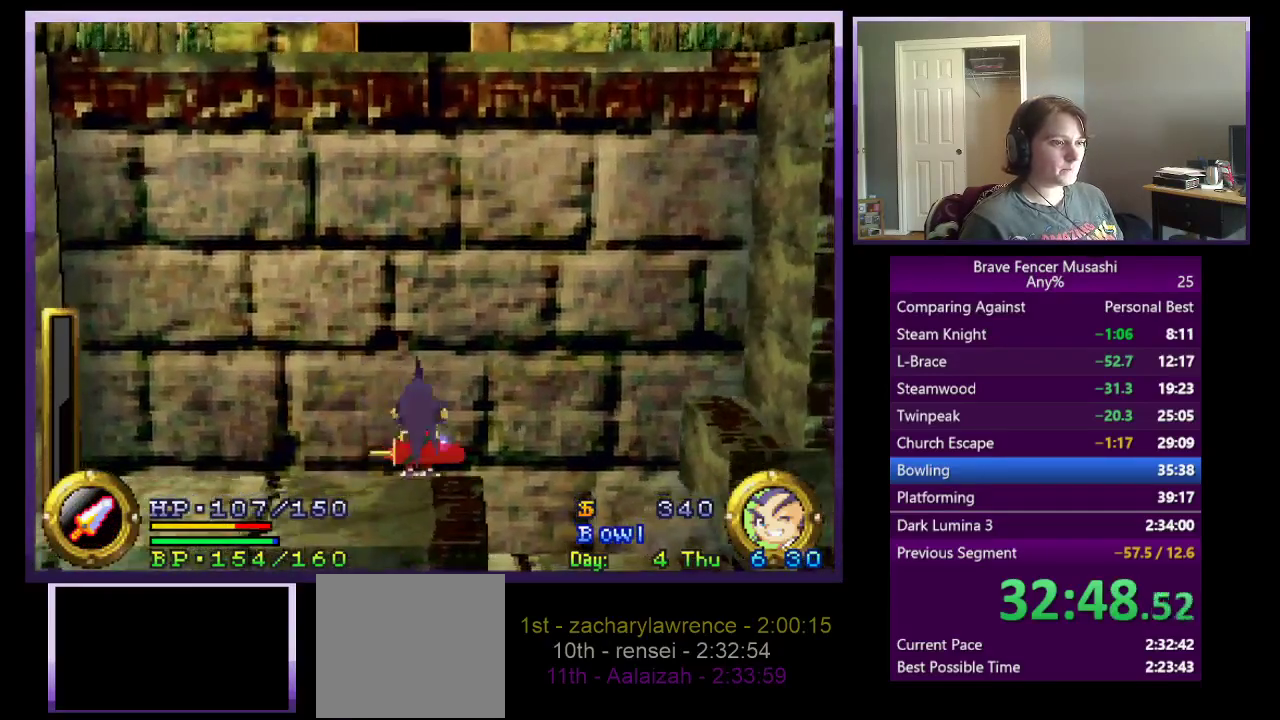
{"buttons": [], "left_stick": "center", "right_stick": "center", "events": [[150, "CROSS", "down"], [400, "CROSS", "up"]]}
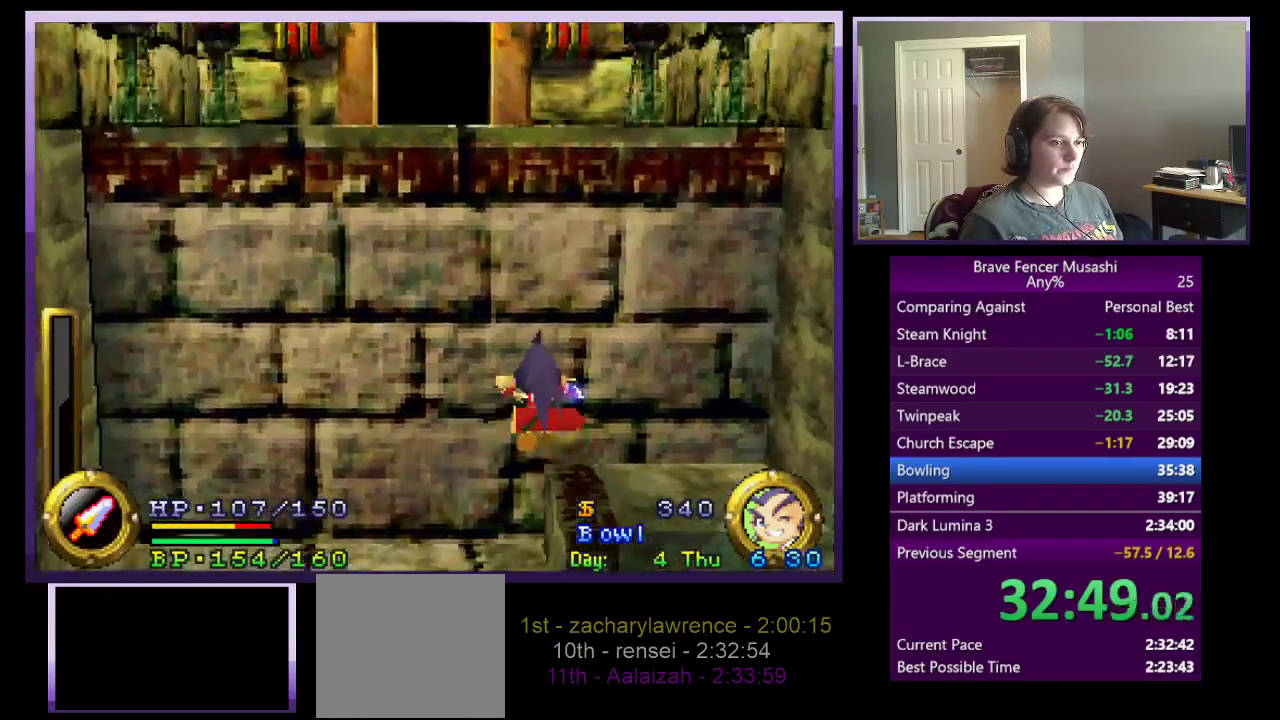
{"buttons": [], "left_stick": "center", "right_stick": "center", "events": []}
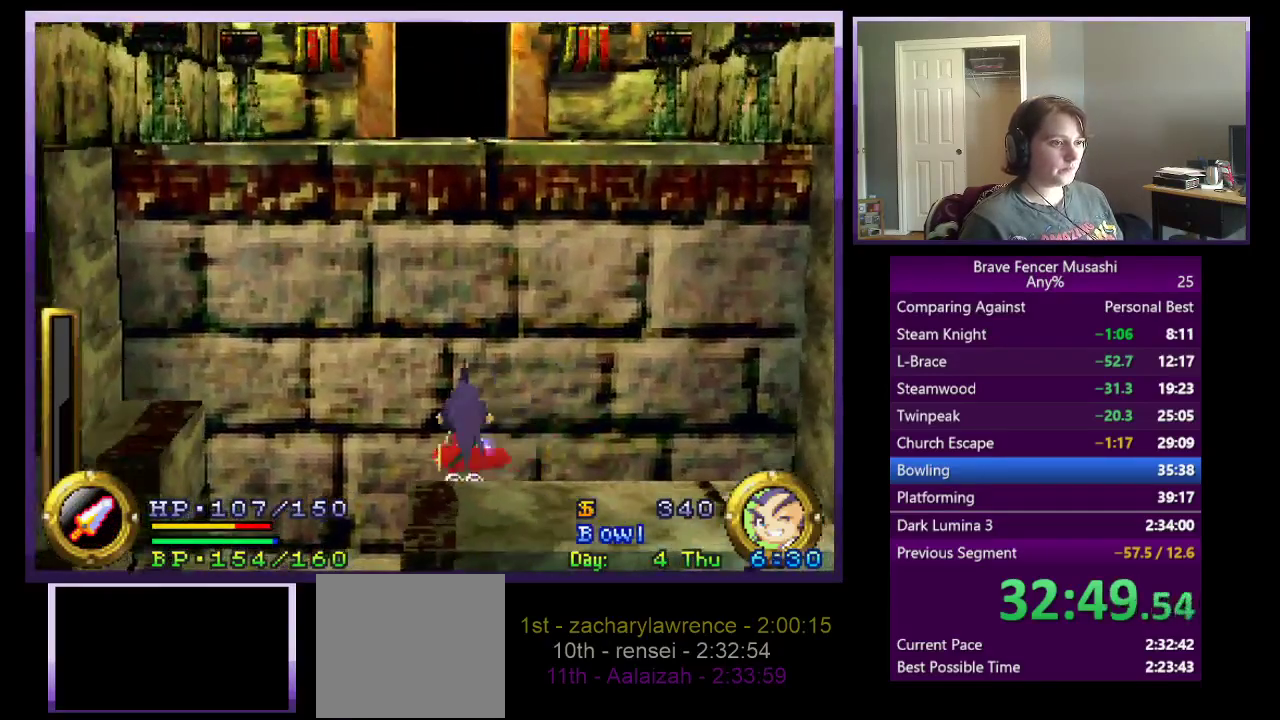
{"buttons": ["CROSS"], "left_stick": "center", "right_stick": "center", "events": [[150, "CROSS", "down"]]}
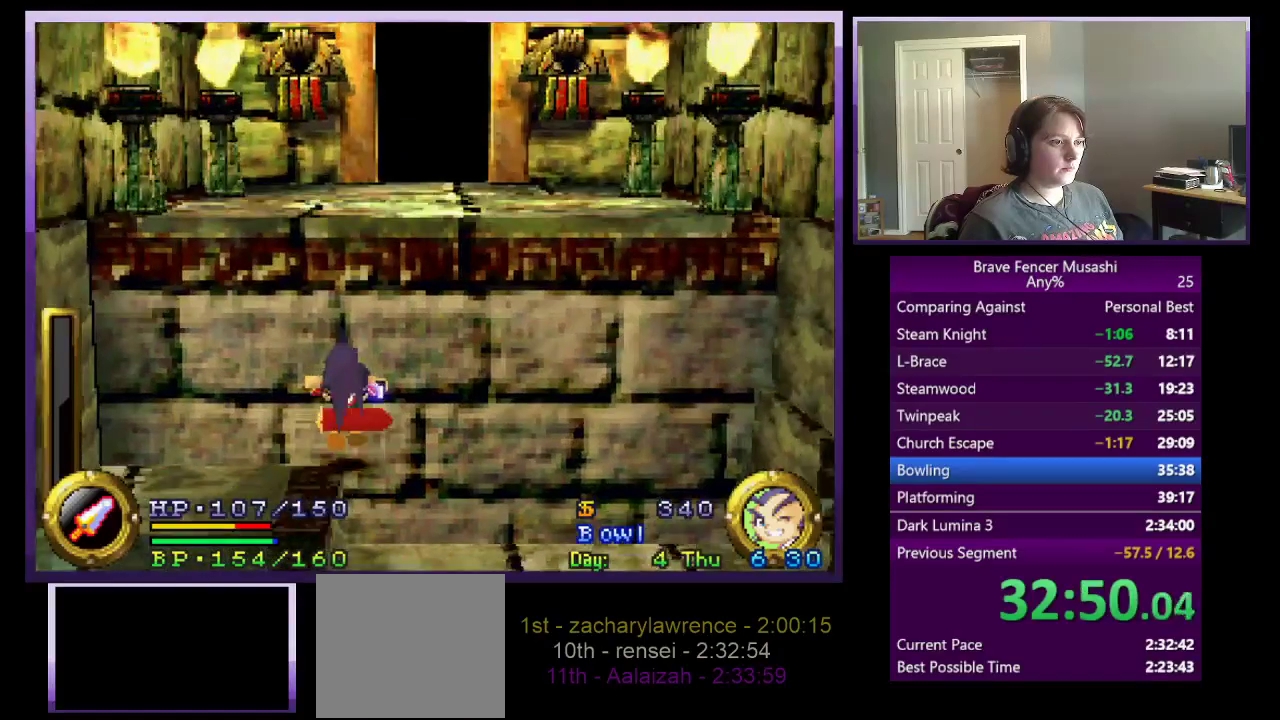
{"buttons": [], "left_stick": "center", "right_stick": "center", "events": [[83, "CROSS", "up"]]}
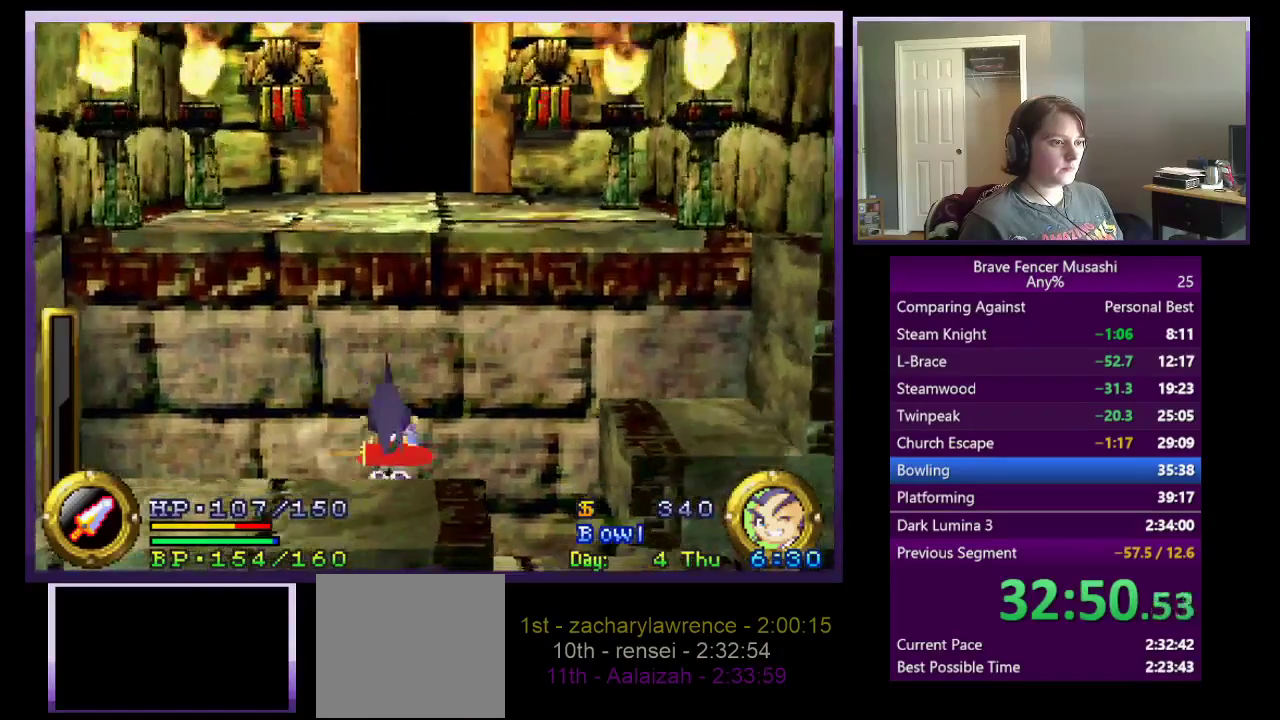
{"buttons": [], "left_stick": "center", "right_stick": "center", "events": [[117, "CROSS", "down"], [467, "CROSS", "up"]]}
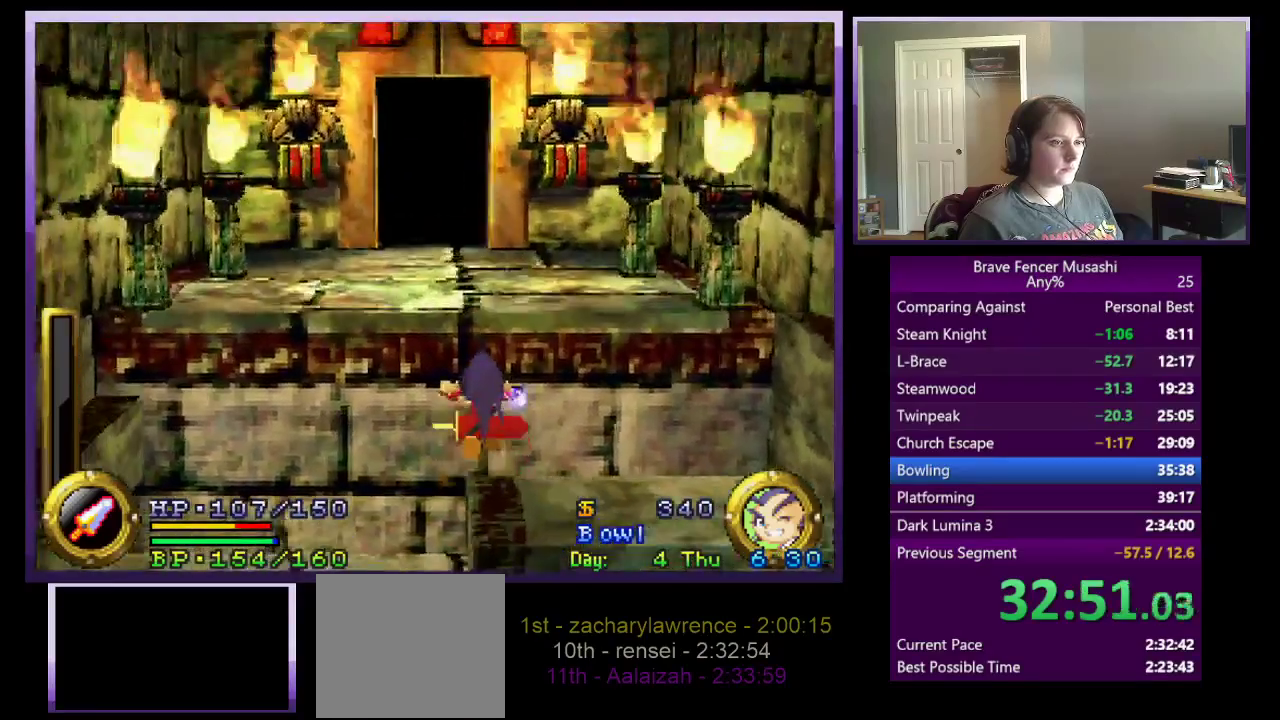
{"buttons": ["CROSS"], "left_stick": "center", "right_stick": "center", "events": [[350, "CROSS", "down"]]}
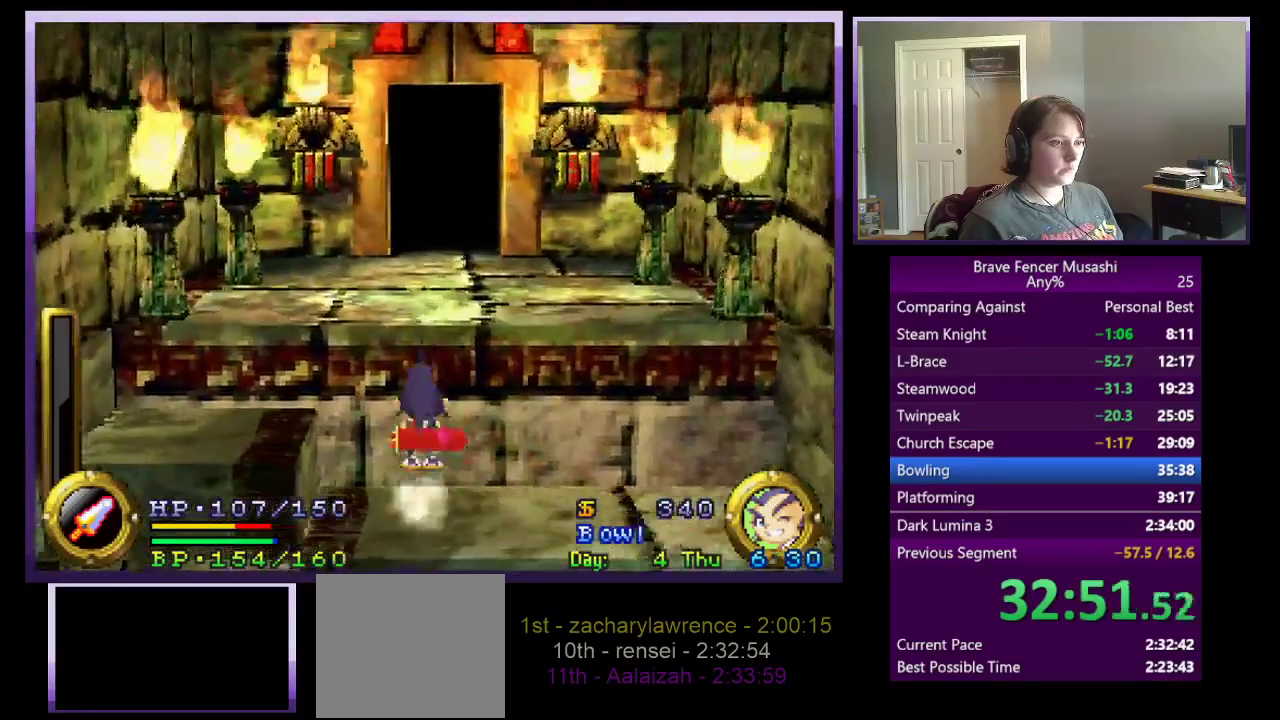
{"buttons": ["CROSS"], "left_stick": "up", "right_stick": "center", "events": [[283, "left_stick", "up-left"], [300, "CROSS", "up"], [500, "CROSS", "down"], [500, "left_stick", "up"]]}
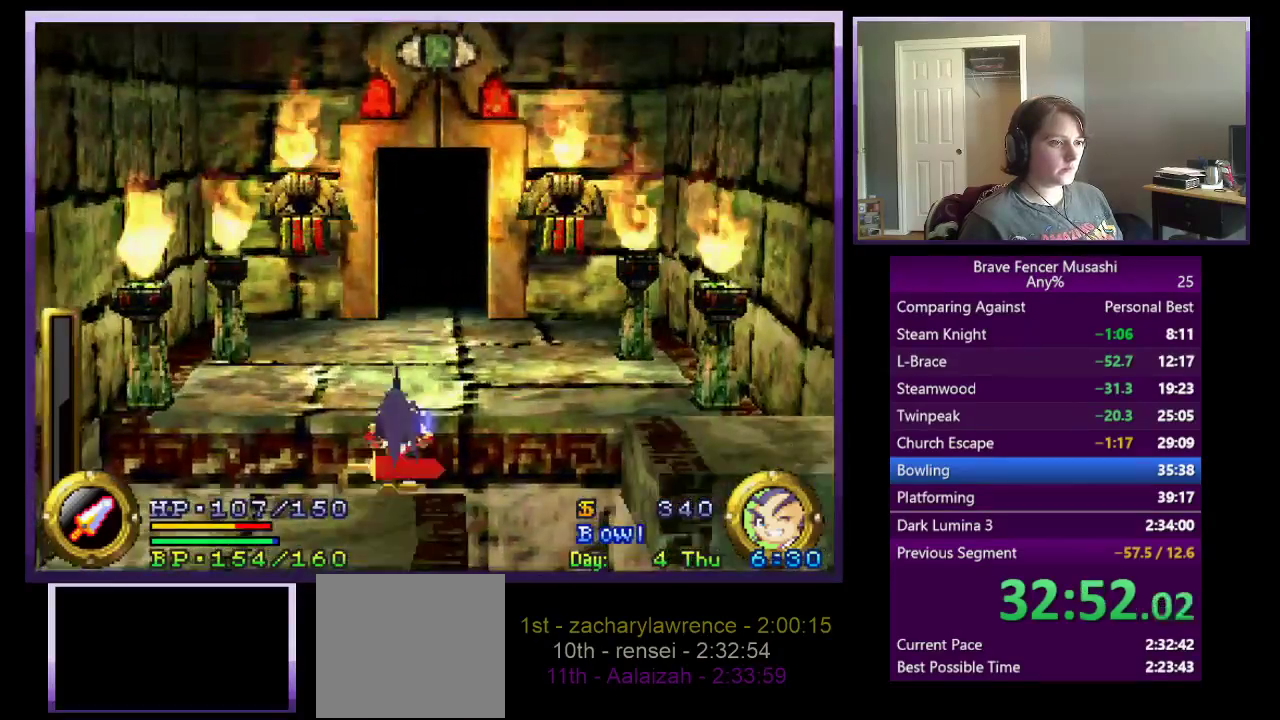
{"buttons": [], "left_stick": "up", "right_stick": "center", "events": [[233, "CROSS", "up"]]}
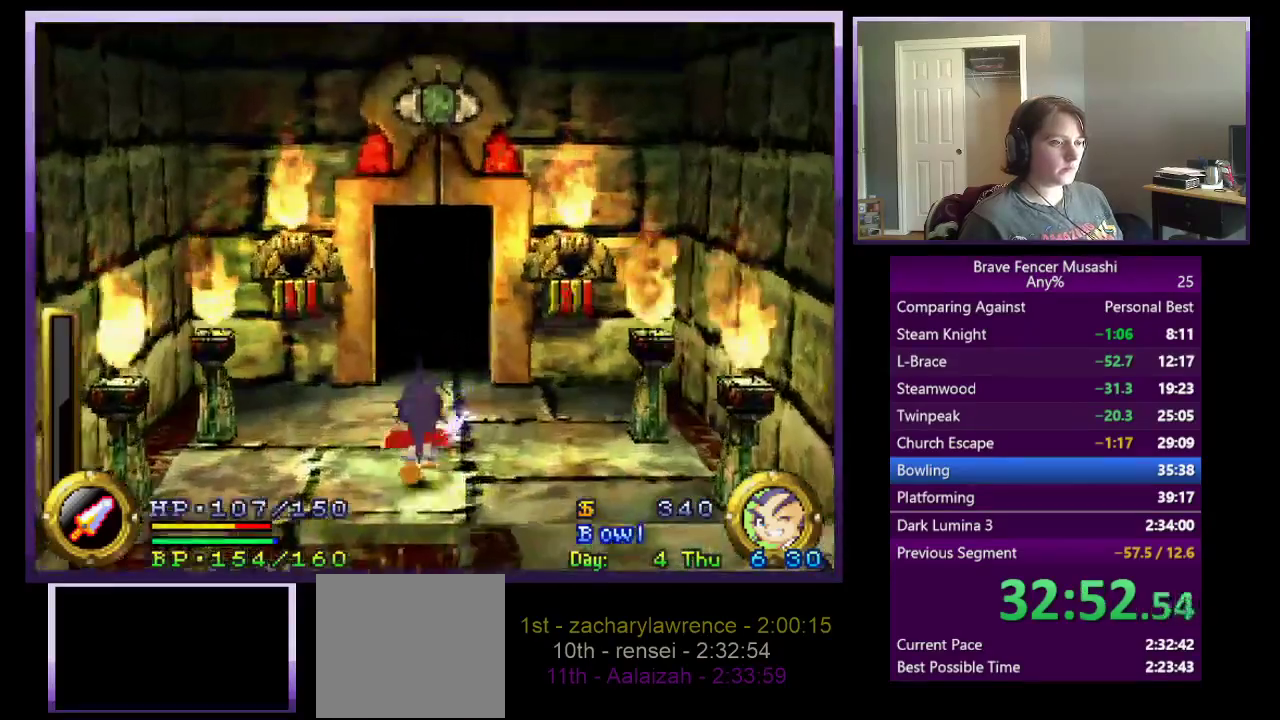
{"buttons": [], "left_stick": "up", "right_stick": "center", "events": []}
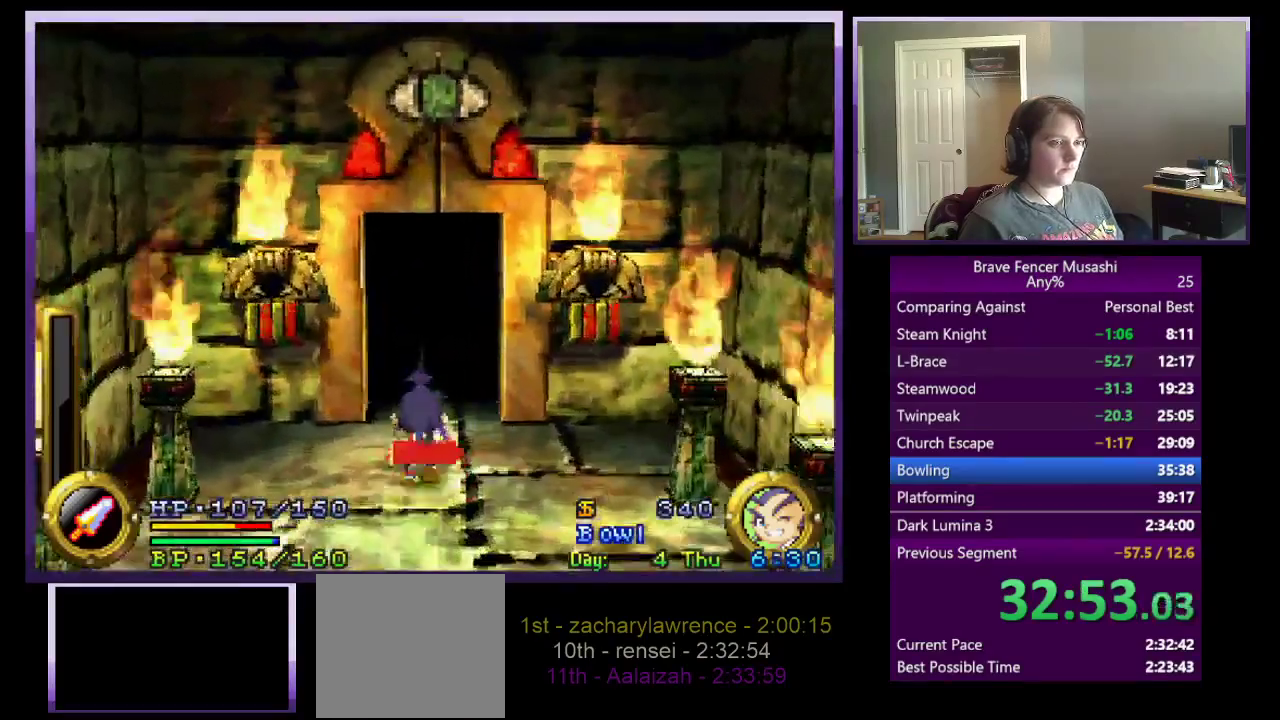
{"buttons": [], "left_stick": "up", "right_stick": "center", "events": []}
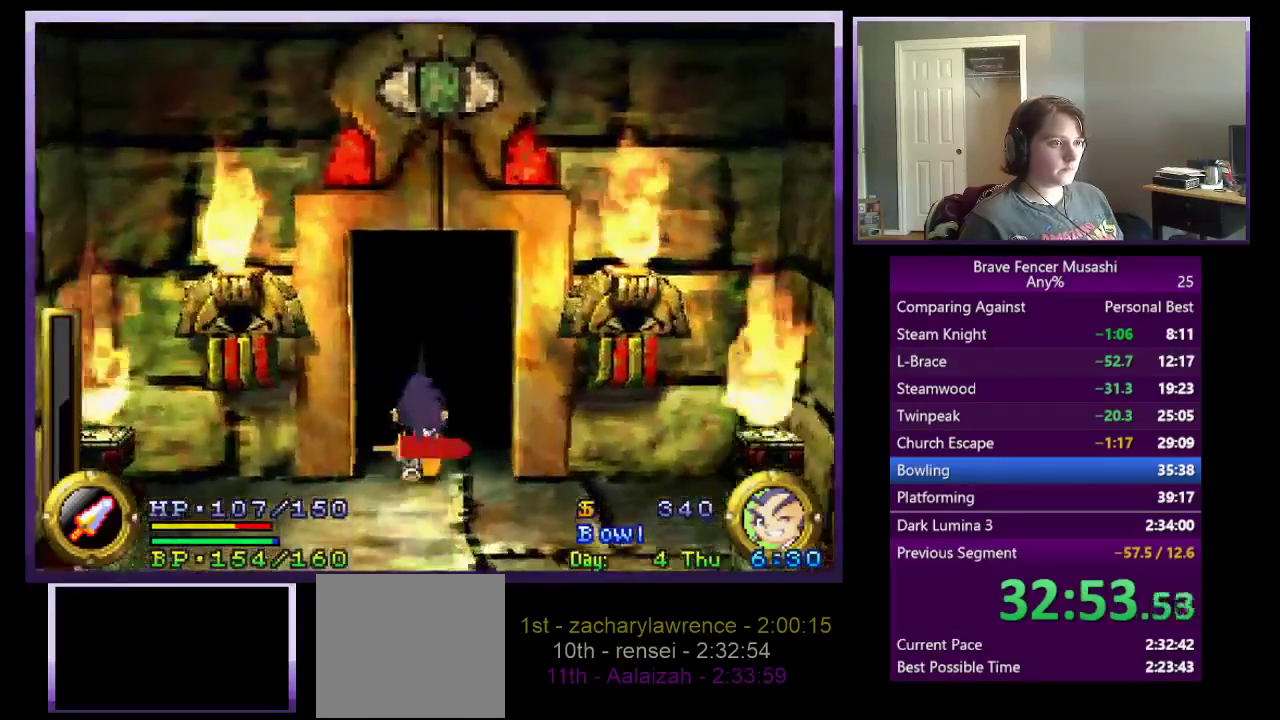
{"buttons": [], "left_stick": "up", "right_stick": "center", "events": []}